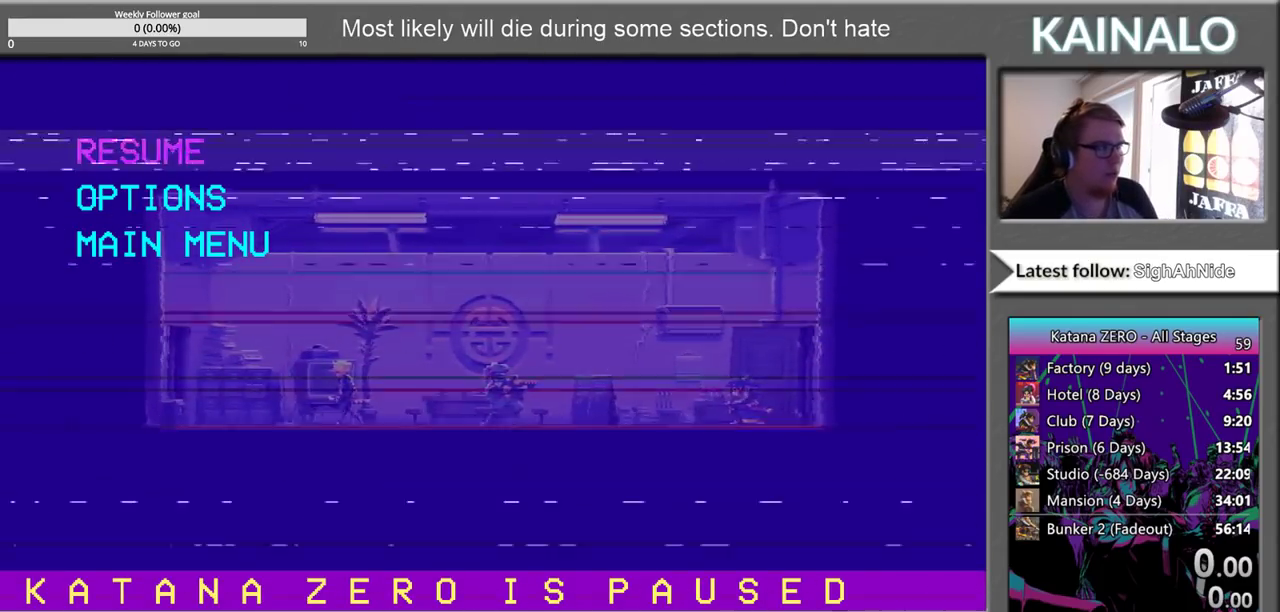
Gameplay with a controller (Xbox layout); each line is a JSON object with the inputs held at the frame after it. "events" lists button and stick changes between this image and that frame as [ms after this image, input, new state], when the widget could be followed in between.
{"buttons": [], "left_stick": "left", "right_stick": "center", "events": [[117, "A", "down"], [267, "left_stick", "left"], [333, "A", "up"]]}
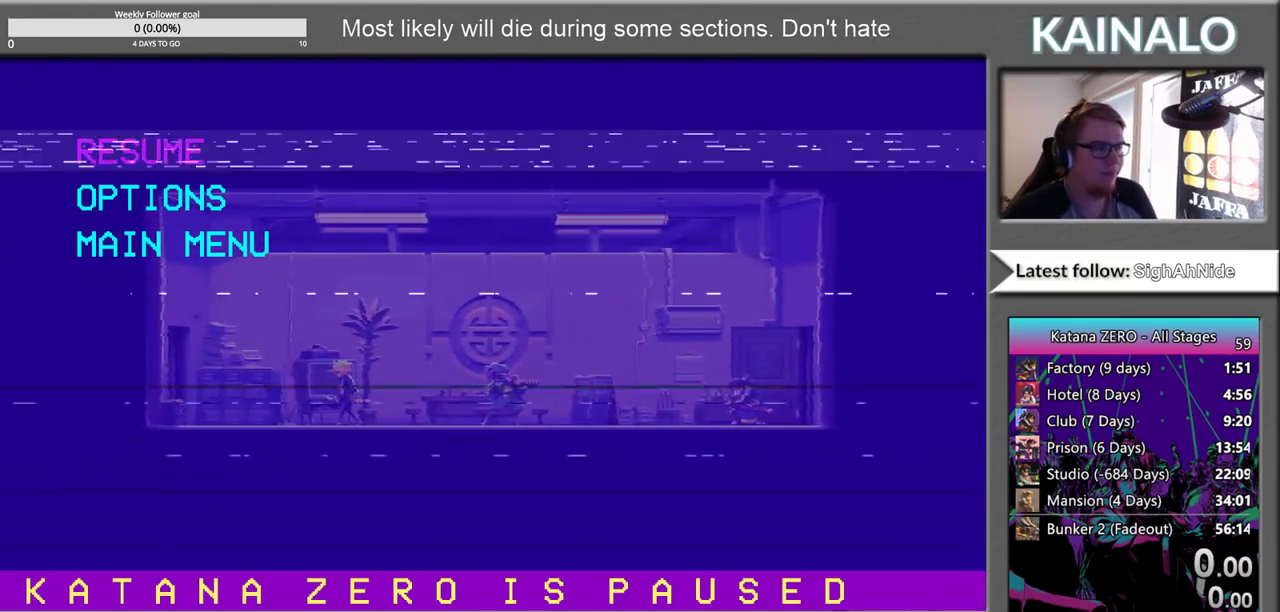
{"buttons": ["A"], "left_stick": "left", "right_stick": "center", "events": [[117, "A", "down"], [217, "A", "up"], [317, "A", "down"], [383, "A", "up"], [500, "A", "down"]]}
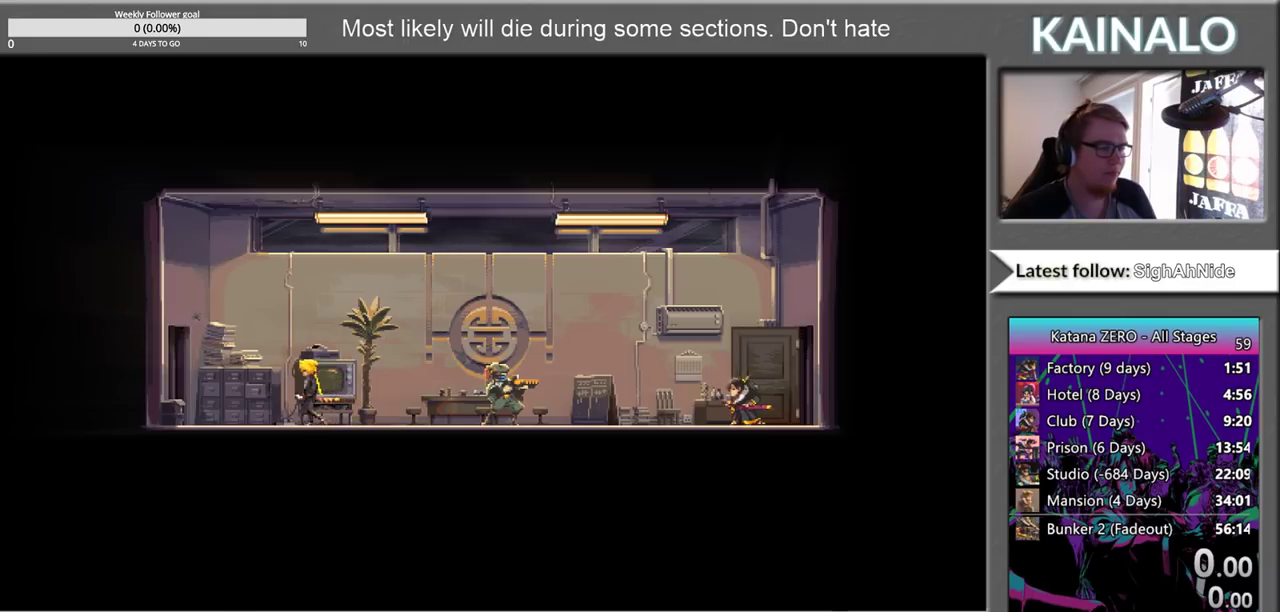
{"buttons": ["A"], "left_stick": "left", "right_stick": "center", "events": [[67, "A", "up"], [167, "A", "down"], [233, "A", "up"], [317, "A", "down"], [400, "A", "up"], [483, "A", "down"]]}
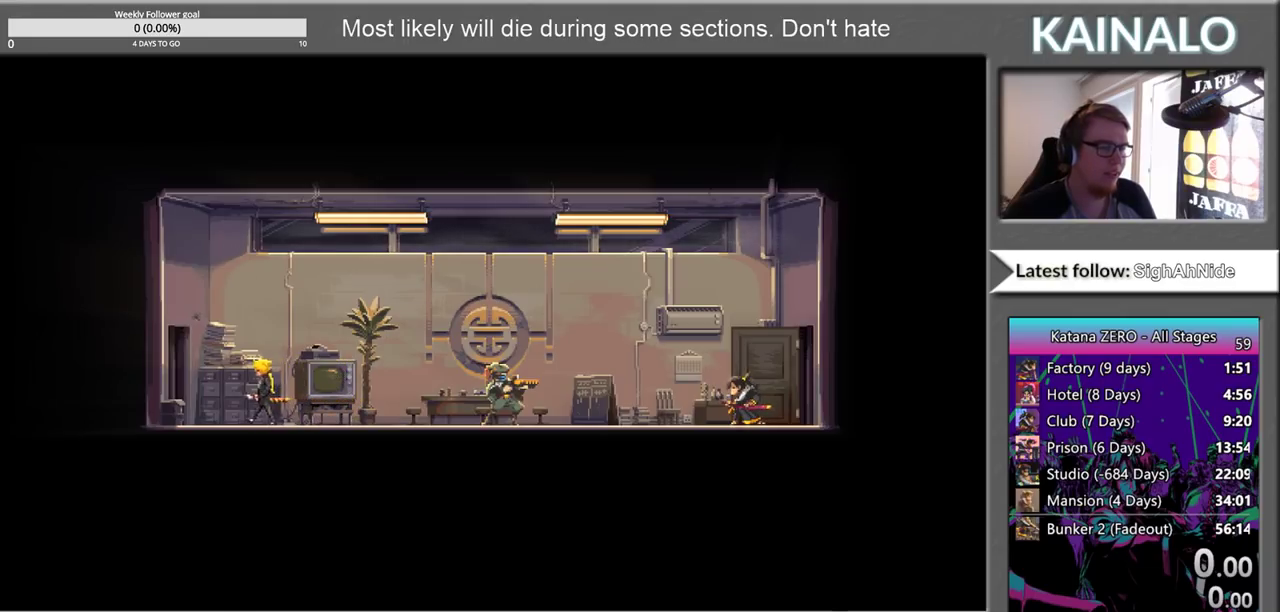
{"buttons": [], "left_stick": "left", "right_stick": "center", "events": [[83, "A", "up"], [167, "A", "down"], [267, "A", "up"], [350, "A", "down"], [450, "A", "up"]]}
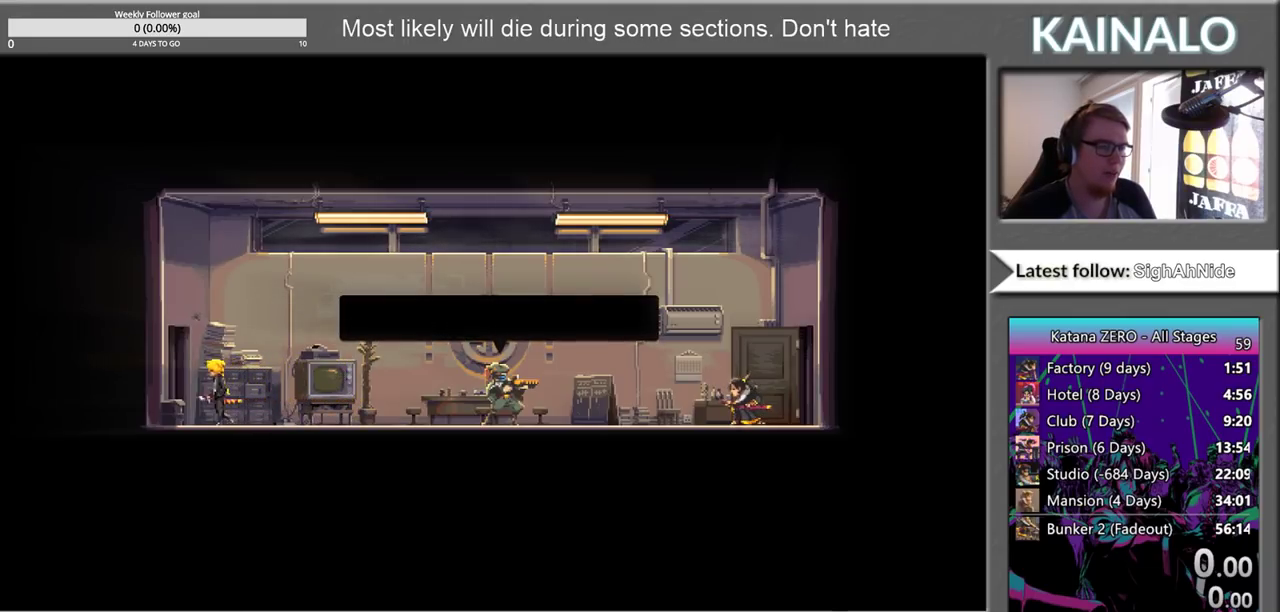
{"buttons": [], "left_stick": "left", "right_stick": "center", "events": [[50, "A", "down"], [117, "A", "up"], [383, "A", "down"], [483, "A", "up"]]}
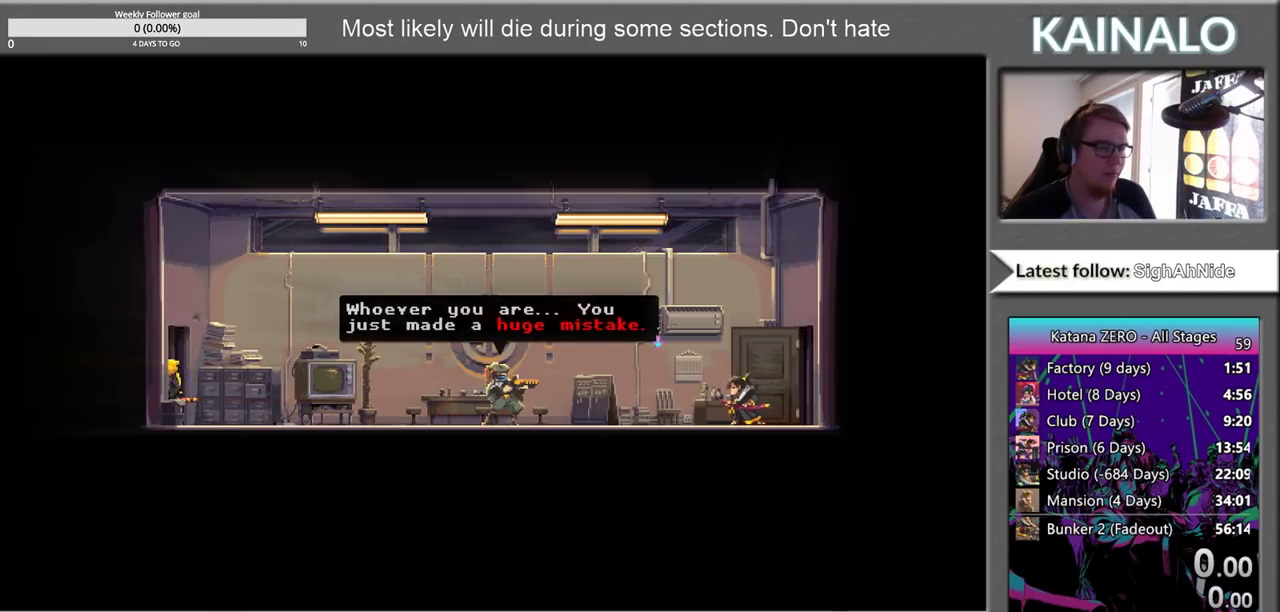
{"buttons": [], "left_stick": "left", "right_stick": "center", "events": [[33, "A", "down"], [167, "A", "up"]]}
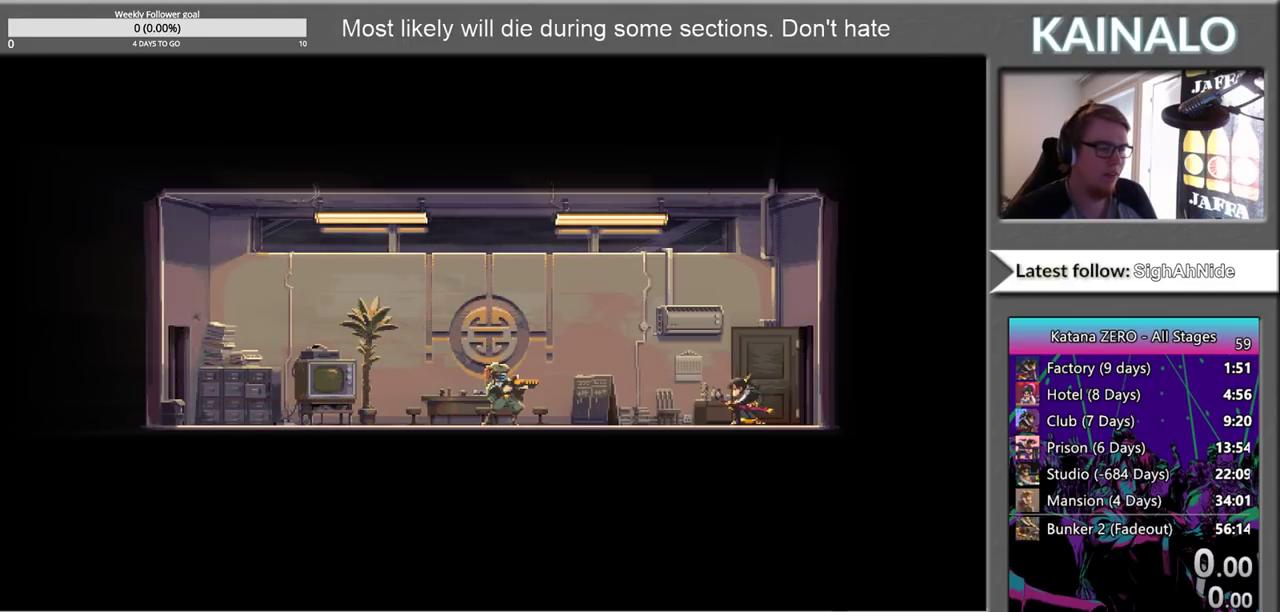
{"buttons": [], "left_stick": "left", "right_stick": "center", "events": []}
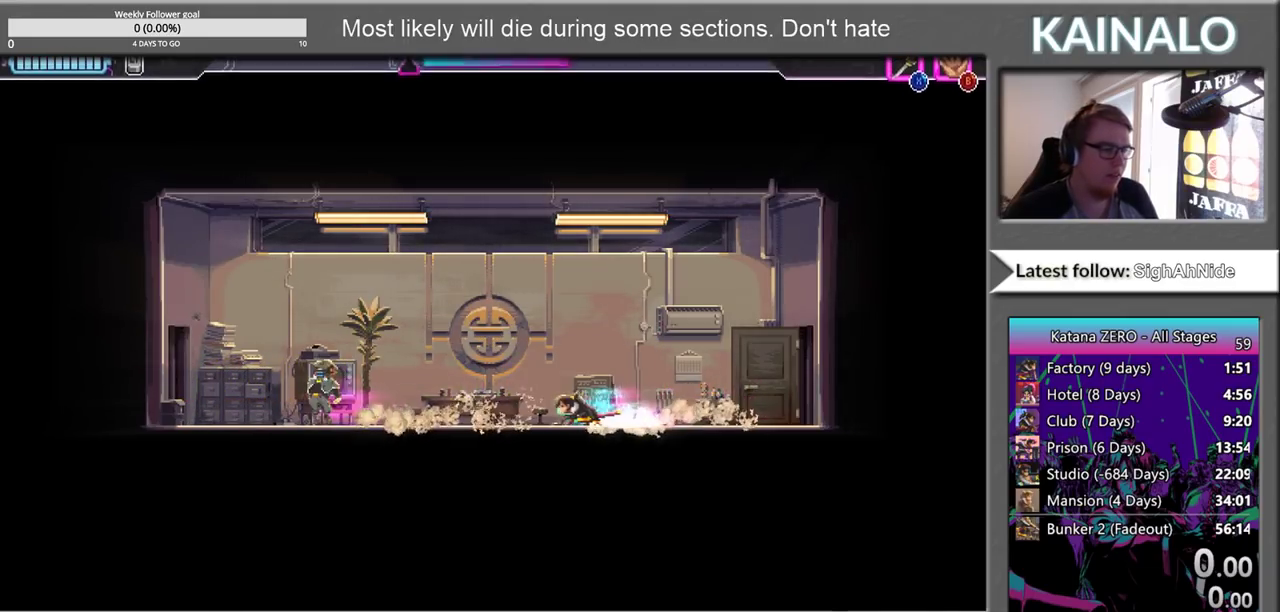
{"buttons": [], "left_stick": "up-right", "right_stick": "center", "events": [[300, "X", "down"], [383, "X", "up"], [433, "left_stick", "up-left"], [500, "left_stick", "up-right"]]}
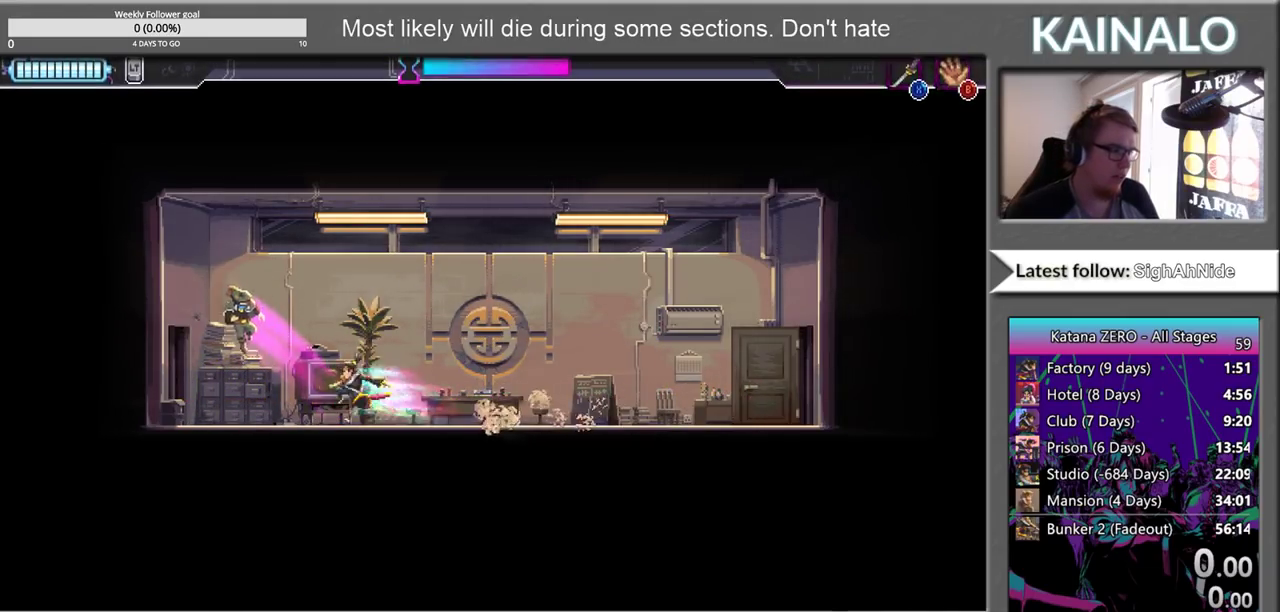
{"buttons": ["A"], "left_stick": "right", "right_stick": "center", "events": [[133, "left_stick", "center"], [333, "left_stick", "right"], [383, "A", "down"]]}
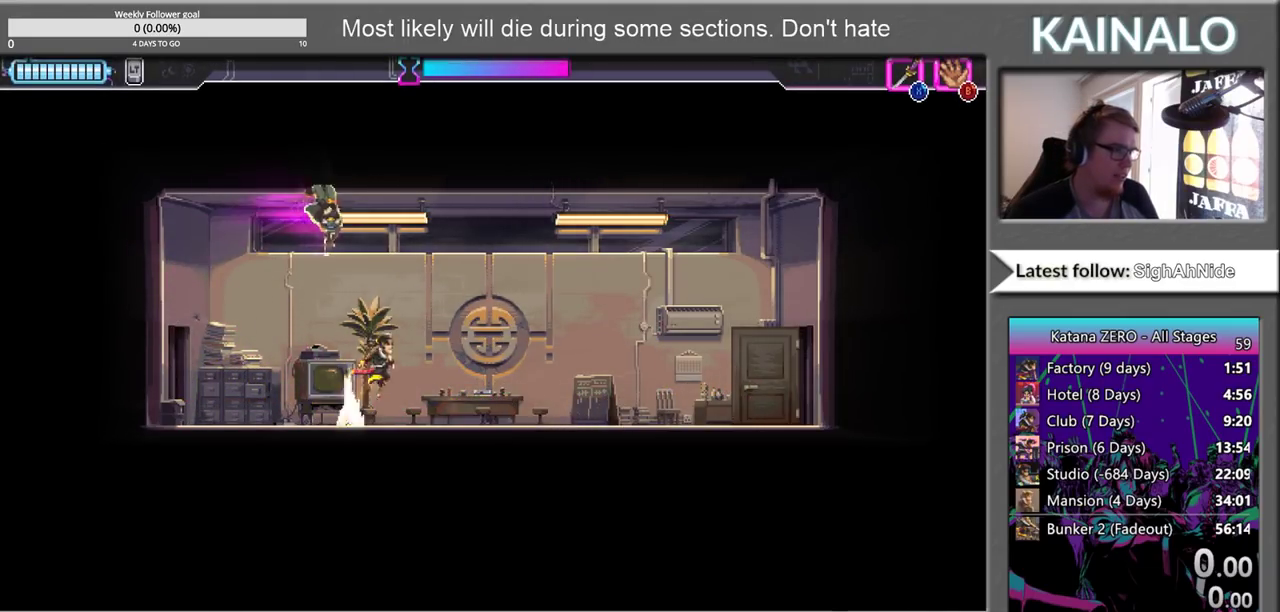
{"buttons": ["X"], "left_stick": "down-left", "right_stick": "center", "events": [[33, "left_stick", "up-right"], [100, "A", "up"], [117, "X", "down"], [183, "left_stick", "up-left"], [267, "left_stick", "left"], [300, "X", "up"], [433, "X", "down"], [467, "left_stick", "down-left"]]}
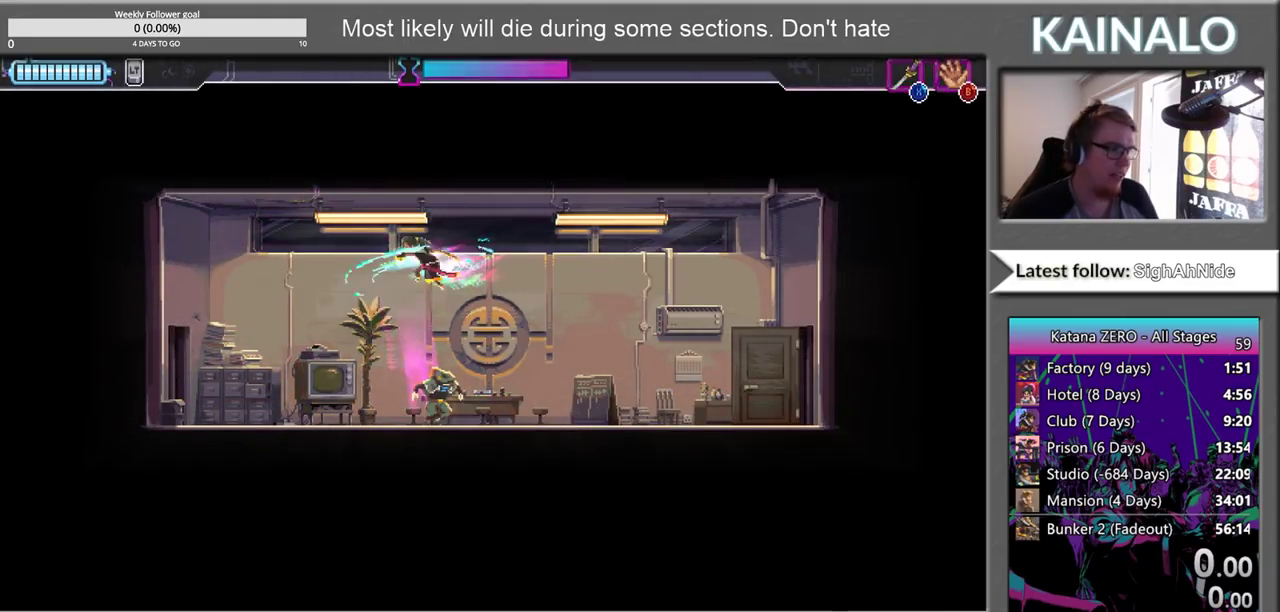
{"buttons": [], "left_stick": "right", "right_stick": "center", "events": [[33, "left_stick", "down"], [83, "X", "up"], [267, "left_stick", "down-right"], [300, "X", "down"], [333, "left_stick", "right"], [467, "X", "up"]]}
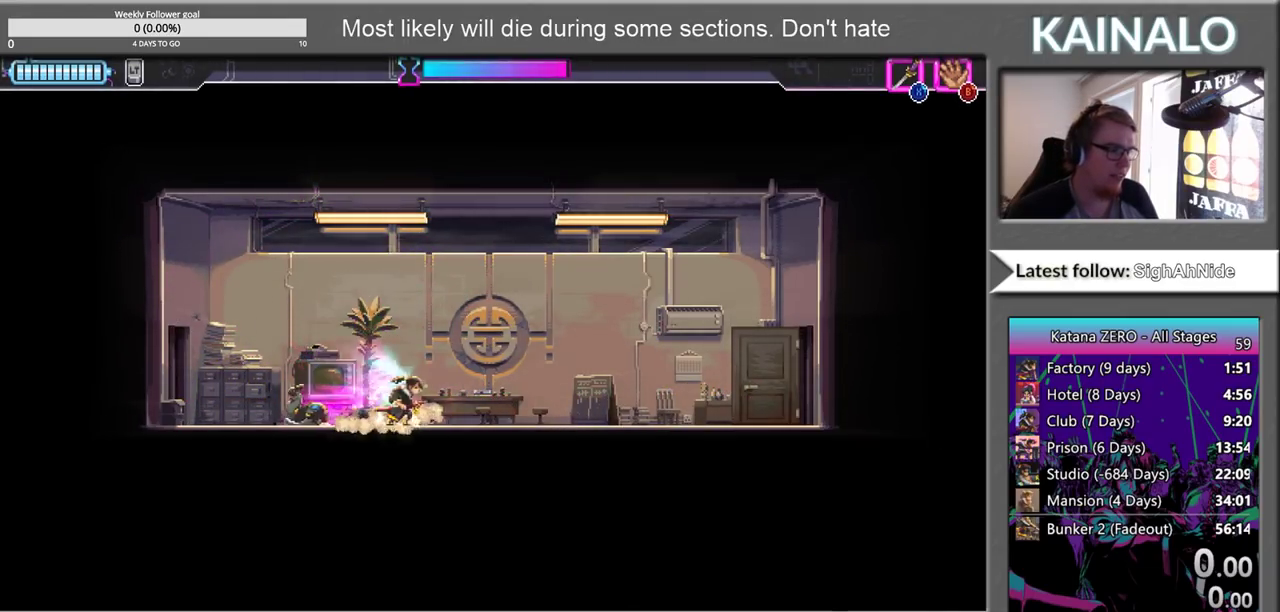
{"buttons": ["X"], "left_stick": "left", "right_stick": "center", "events": [[133, "left_stick", "left"], [417, "X", "down"]]}
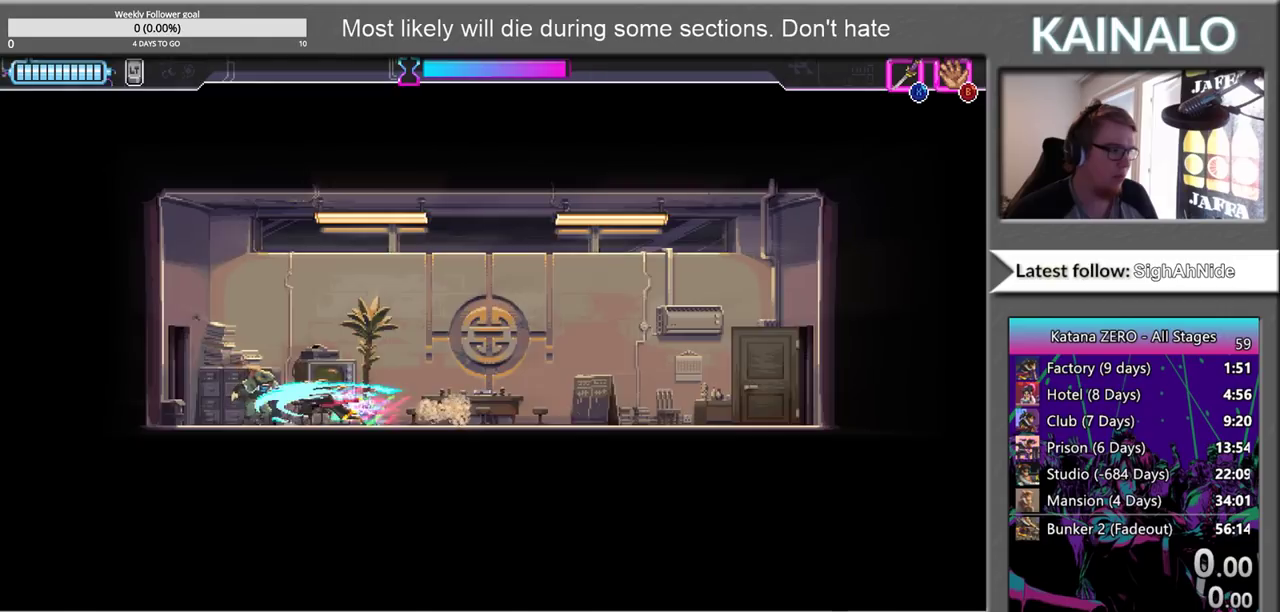
{"buttons": [], "left_stick": "left", "right_stick": "center", "events": [[50, "X", "up"], [117, "left_stick", "right"], [367, "left_stick", "center"], [417, "left_stick", "left"]]}
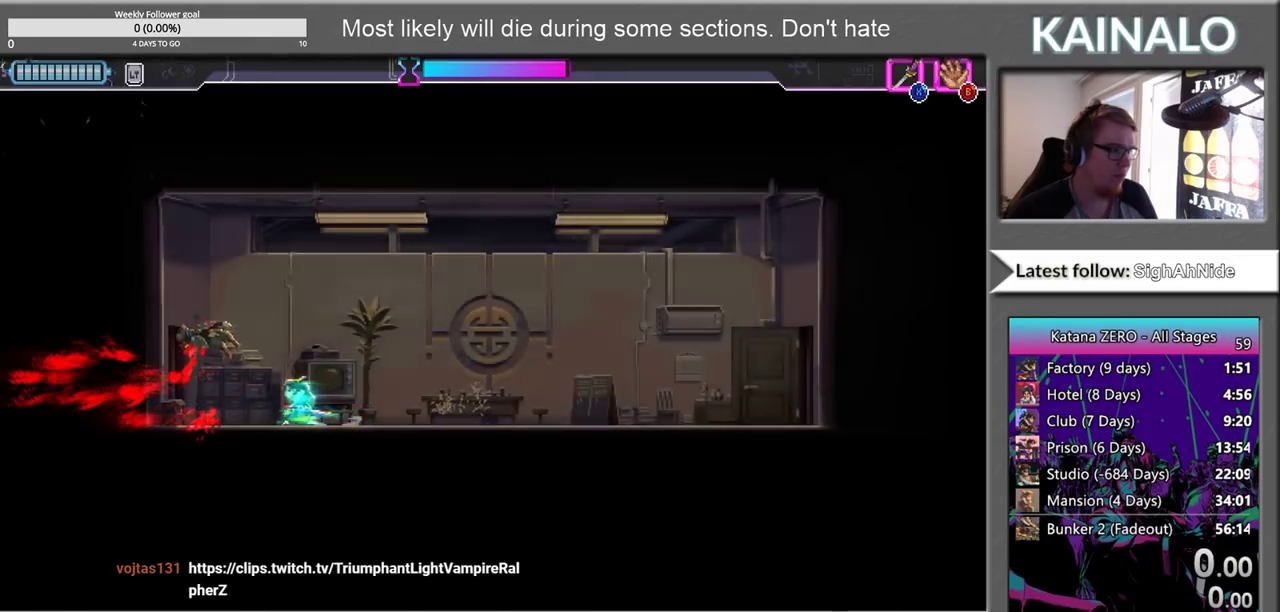
{"buttons": [], "left_stick": "center", "right_stick": "center", "events": [[100, "left_stick", "center"]]}
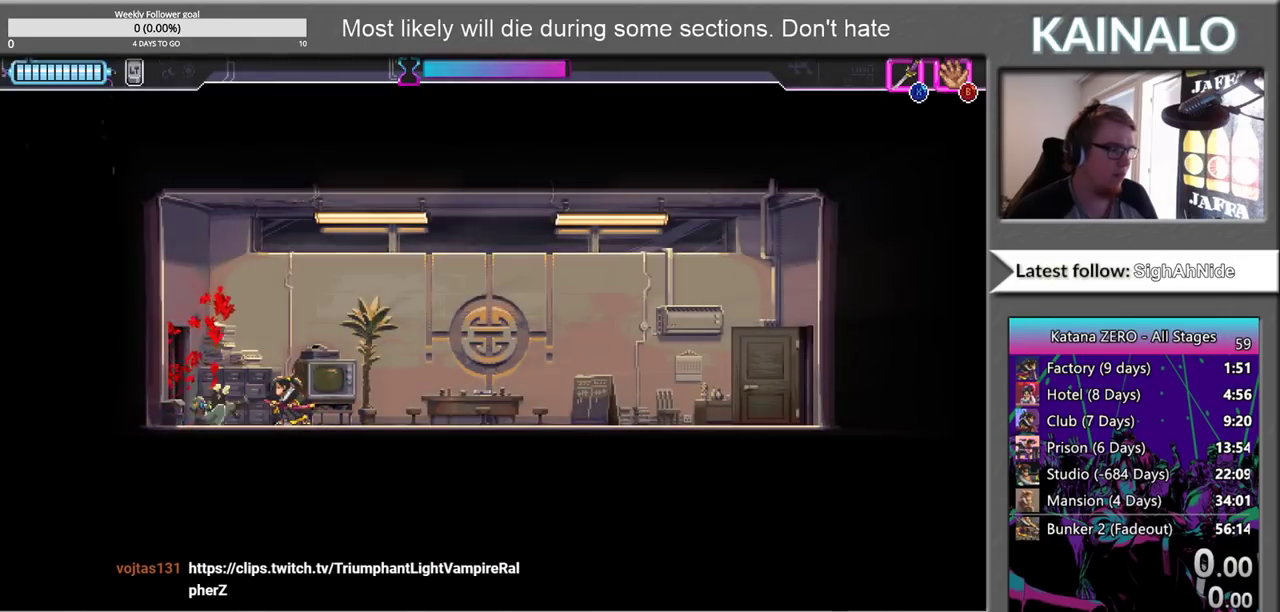
{"buttons": [], "left_stick": "center", "right_stick": "center", "events": [[150, "left_stick", "left"], [267, "left_stick", "center"]]}
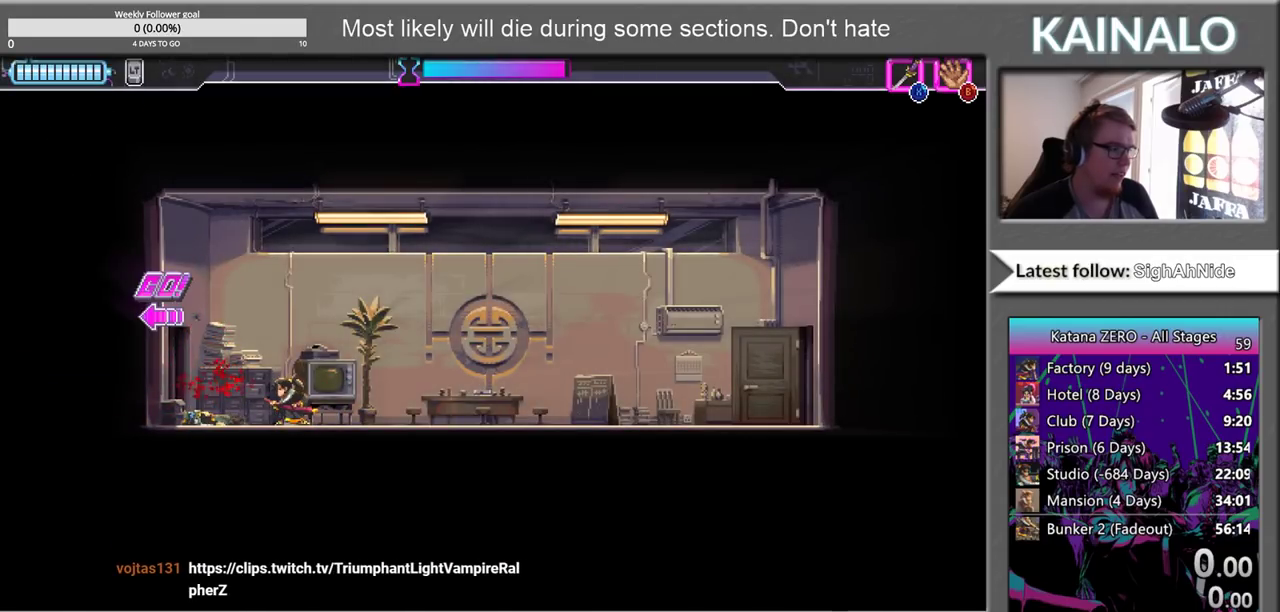
{"buttons": [], "left_stick": "left", "right_stick": "center", "events": [[333, "left_stick", "left"]]}
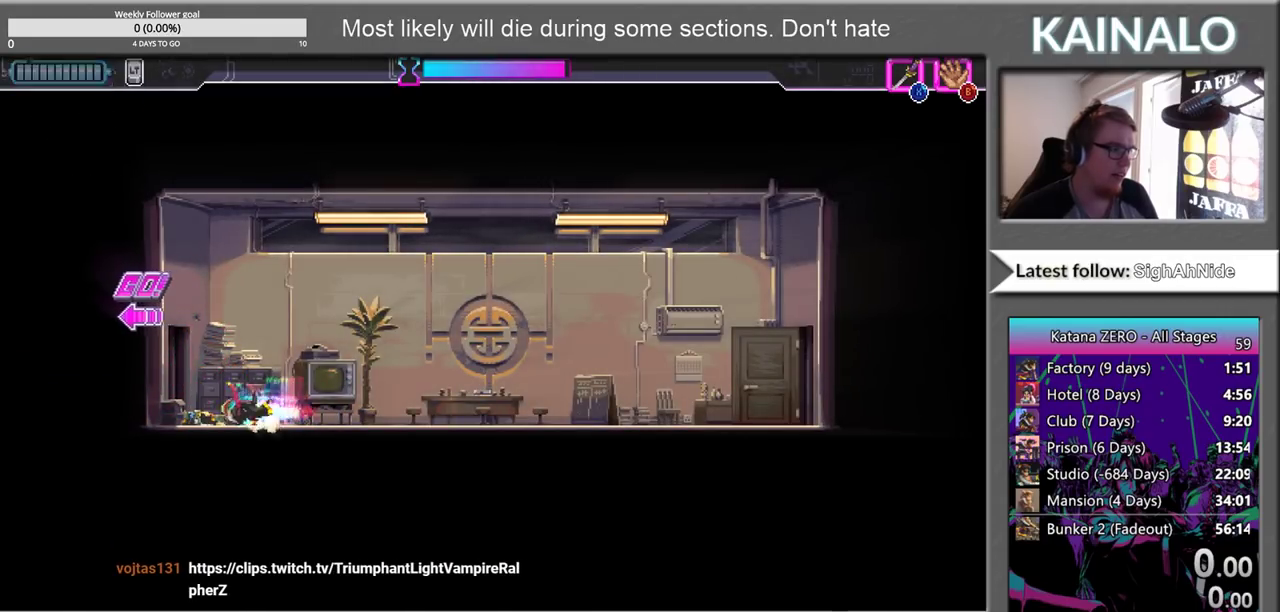
{"buttons": [], "left_stick": "center", "right_stick": "center", "events": [[83, "Y", "down"], [183, "Y", "up"], [183, "left_stick", "up-left"], [267, "Y", "down"], [283, "left_stick", "center"], [350, "Y", "up"], [433, "Y", "down"], [500, "Y", "up"]]}
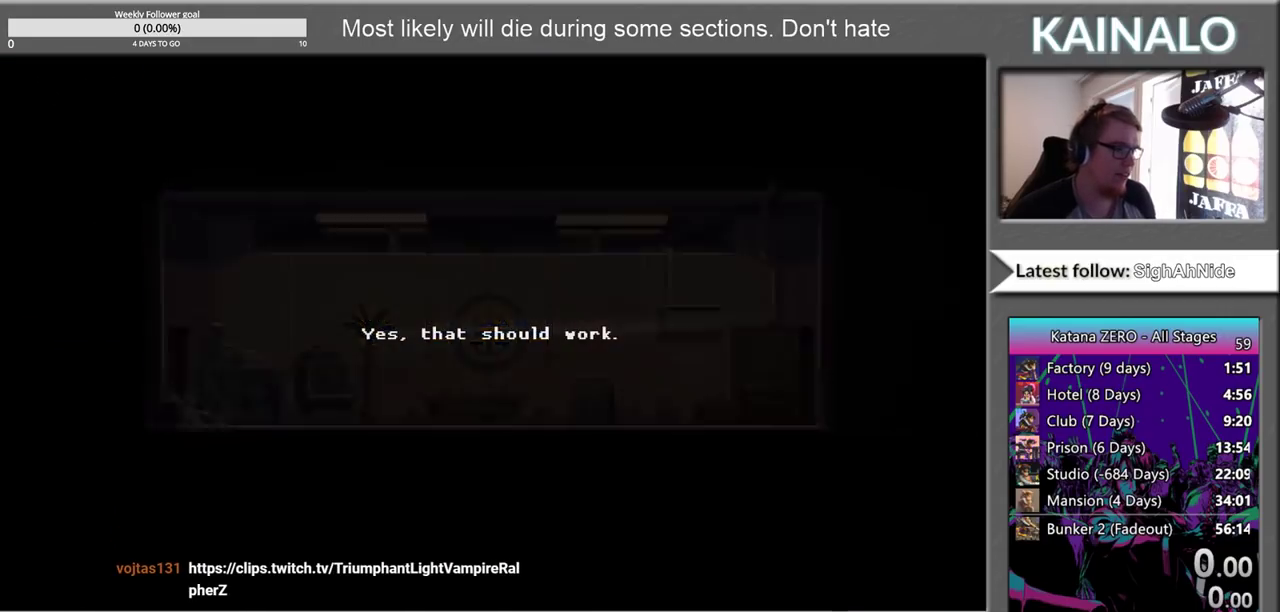
{"buttons": [], "left_stick": "center", "right_stick": "center", "events": [[83, "Y", "down"], [150, "Y", "up"], [233, "Y", "down"], [317, "Y", "up"], [383, "Y", "down"], [467, "Y", "up"]]}
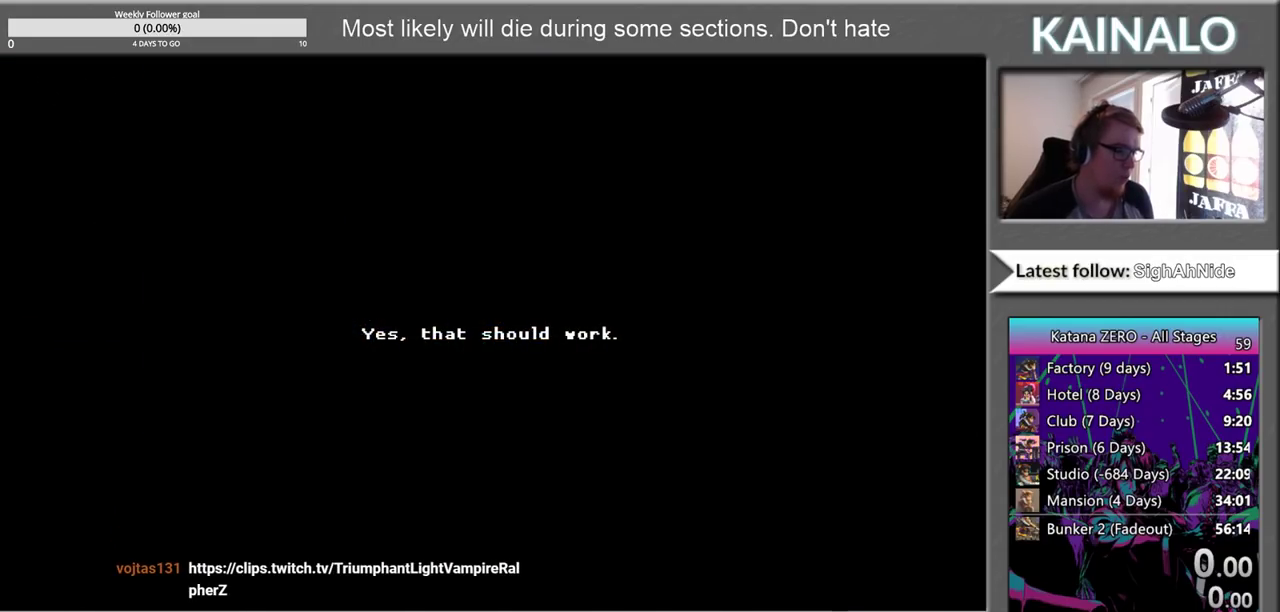
{"buttons": ["Y"], "left_stick": "center", "right_stick": "center", "events": [[33, "Y", "down"], [117, "Y", "up"], [183, "Y", "down"], [250, "Y", "up"], [333, "Y", "down"], [400, "Y", "up"], [467, "Y", "down"]]}
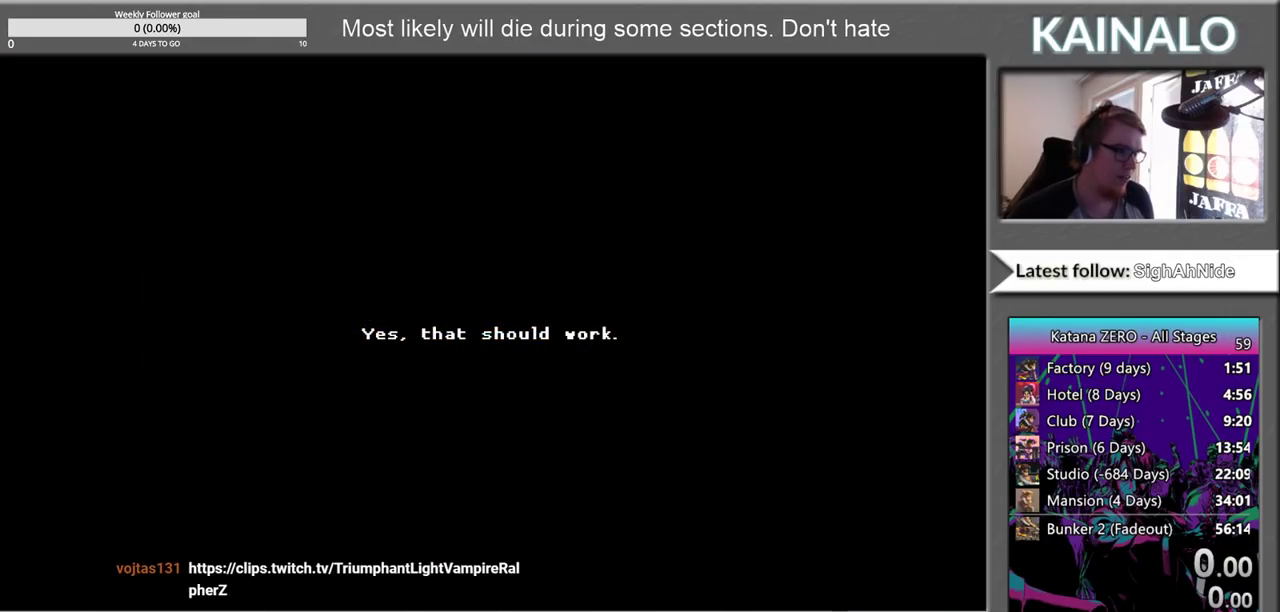
{"buttons": ["Y"], "left_stick": "center", "right_stick": "center", "events": [[33, "Y", "up"], [83, "Y", "down"], [133, "Y", "up"], [200, "Y", "down"], [250, "Y", "up"], [333, "Y", "down"], [383, "Y", "up"], [467, "Y", "down"]]}
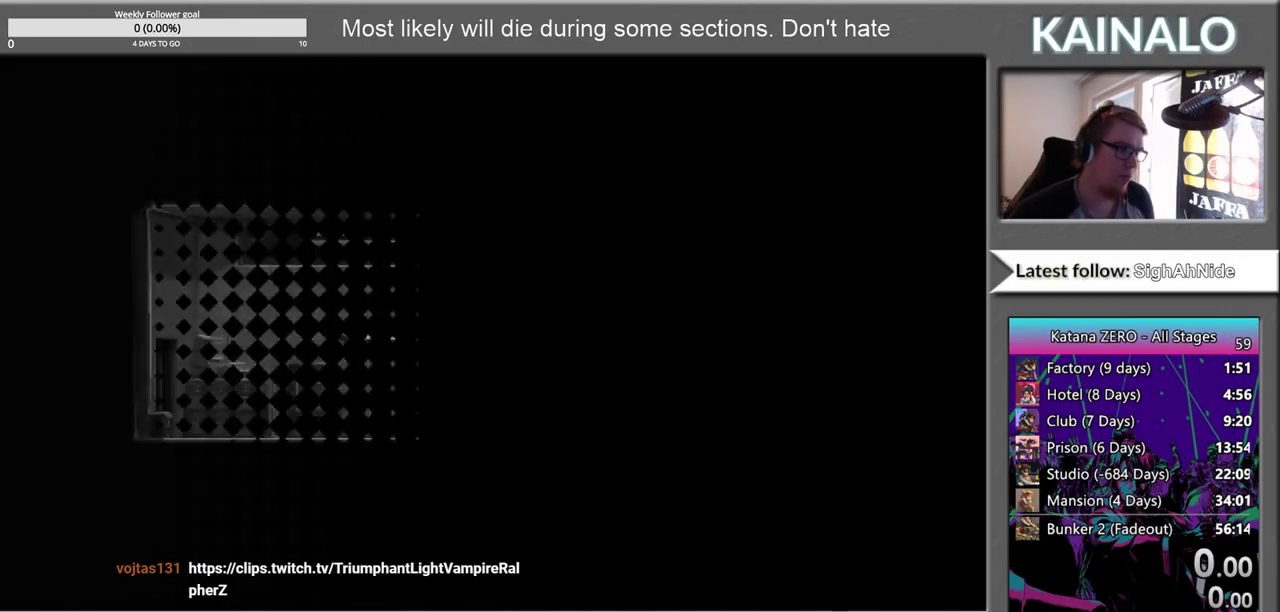
{"buttons": [], "left_stick": "center", "right_stick": "center", "events": [[17, "Y", "up"], [83, "Y", "down"], [150, "Y", "up"]]}